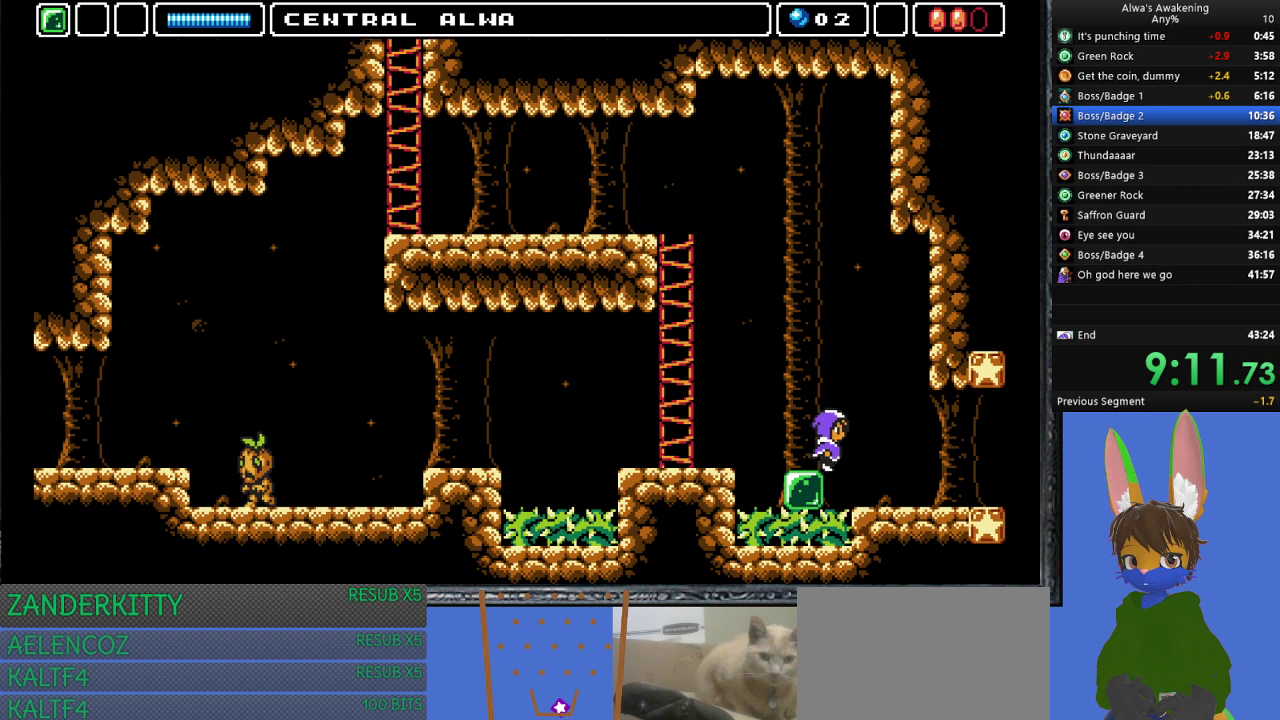
Gameplay with a controller (PlayStation layout); each line is a JSON object with the inputs held at the frame after it. "events" lists button and stick changes between this image and that frame as [ms after this image, input, new state], when the widget could be followed in between. Not read: right_stick.
{"buttons": ["DPAD_RIGHT"], "left_stick": "center", "events": []}
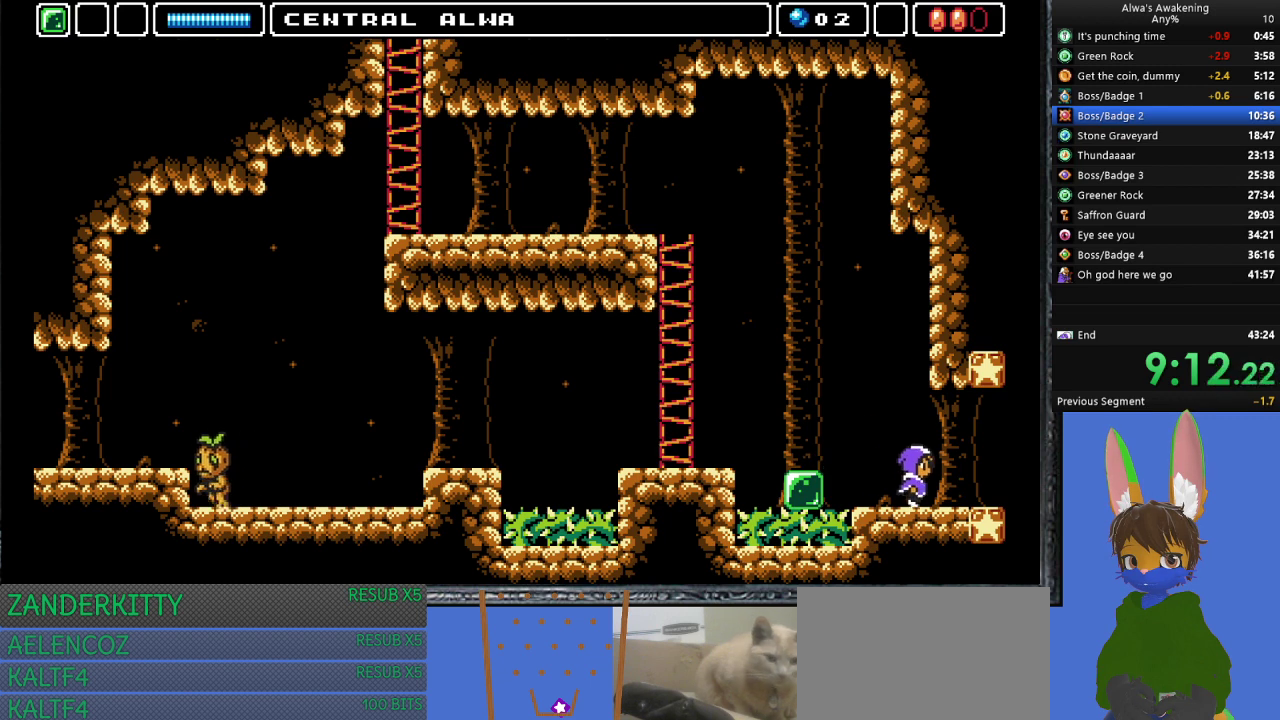
{"buttons": ["DPAD_RIGHT"], "left_stick": "center", "events": []}
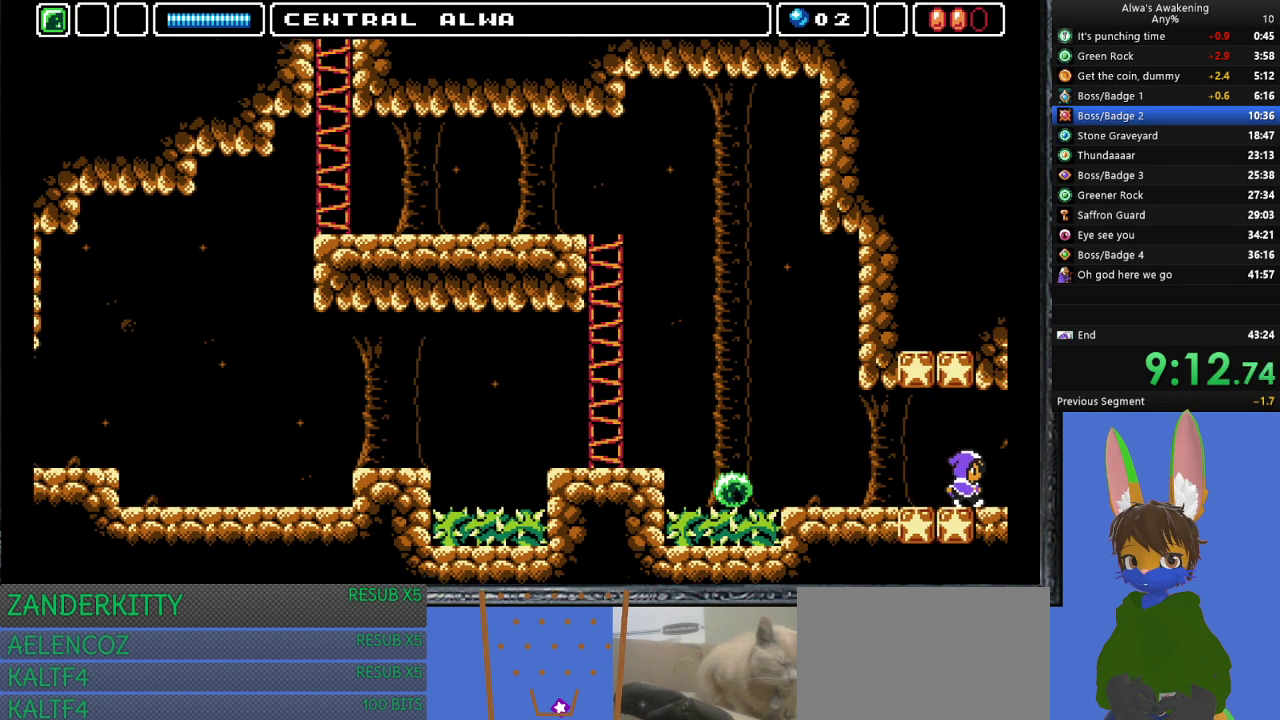
{"buttons": ["DPAD_RIGHT"], "left_stick": "center", "events": [[300, "DPAD_RIGHT", "up"], [433, "DPAD_RIGHT", "down"]]}
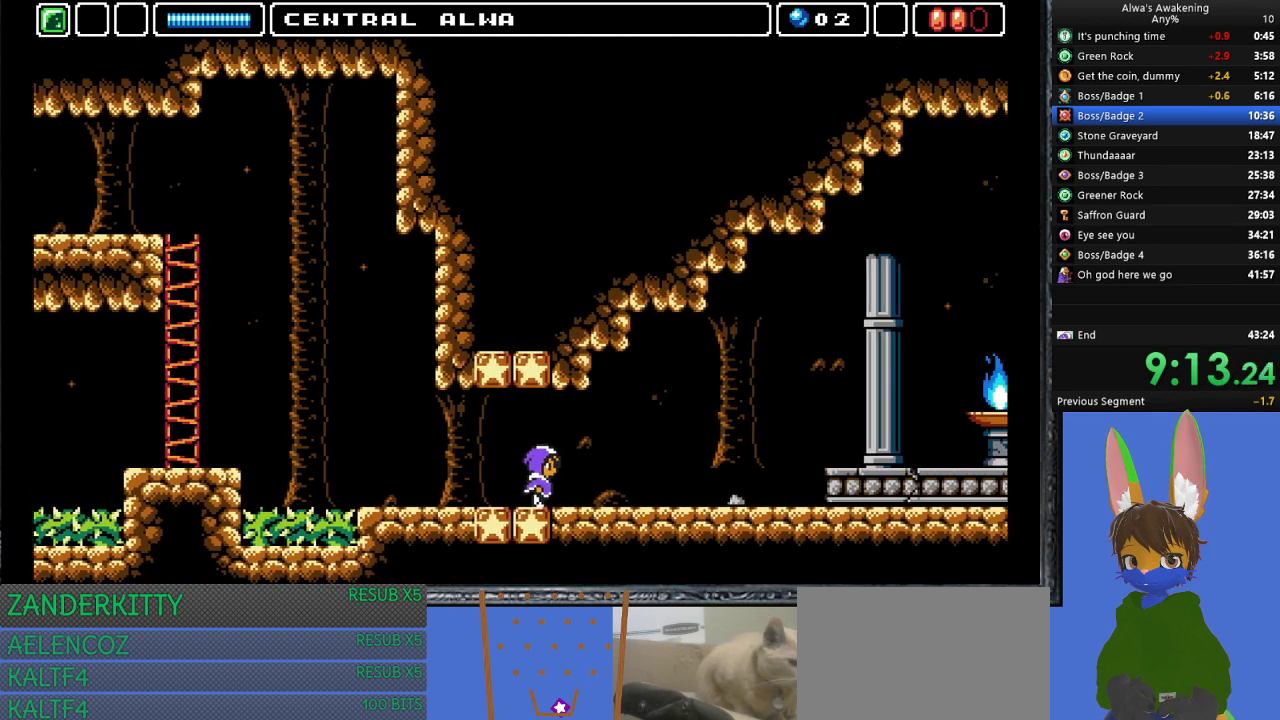
{"buttons": ["DPAD_RIGHT"], "left_stick": "center", "events": []}
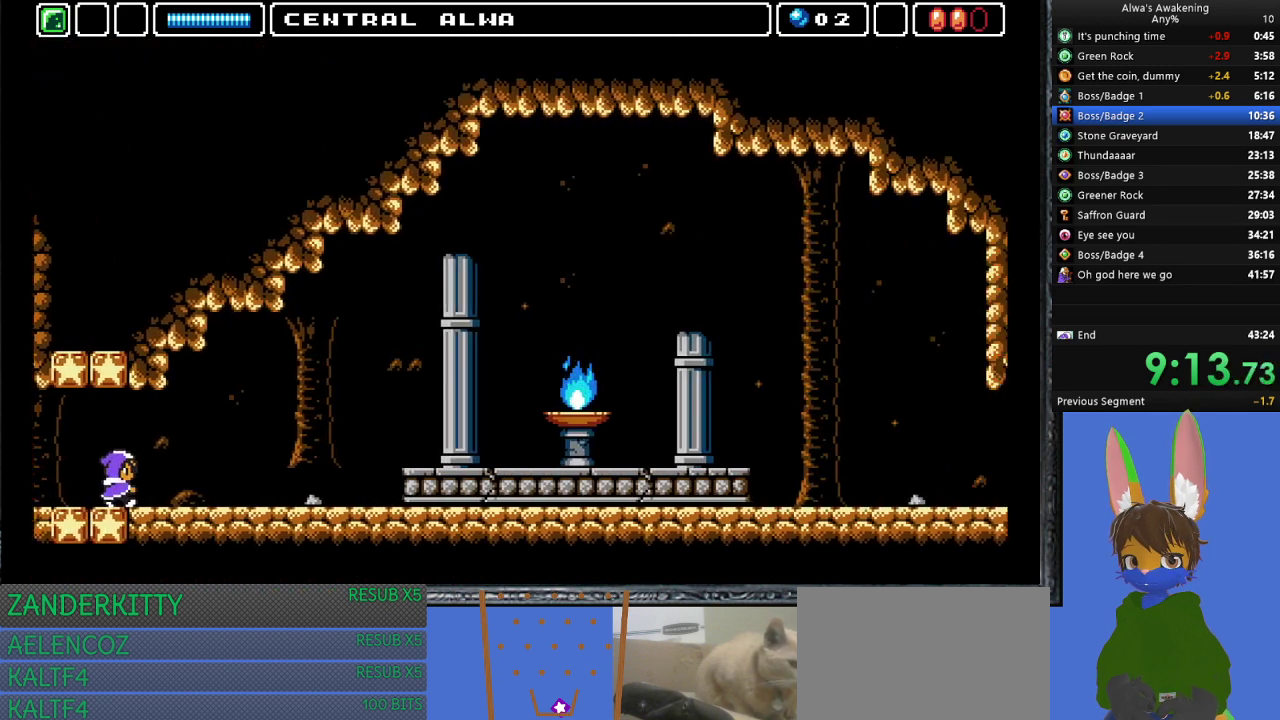
{"buttons": ["DPAD_RIGHT"], "left_stick": "center", "events": []}
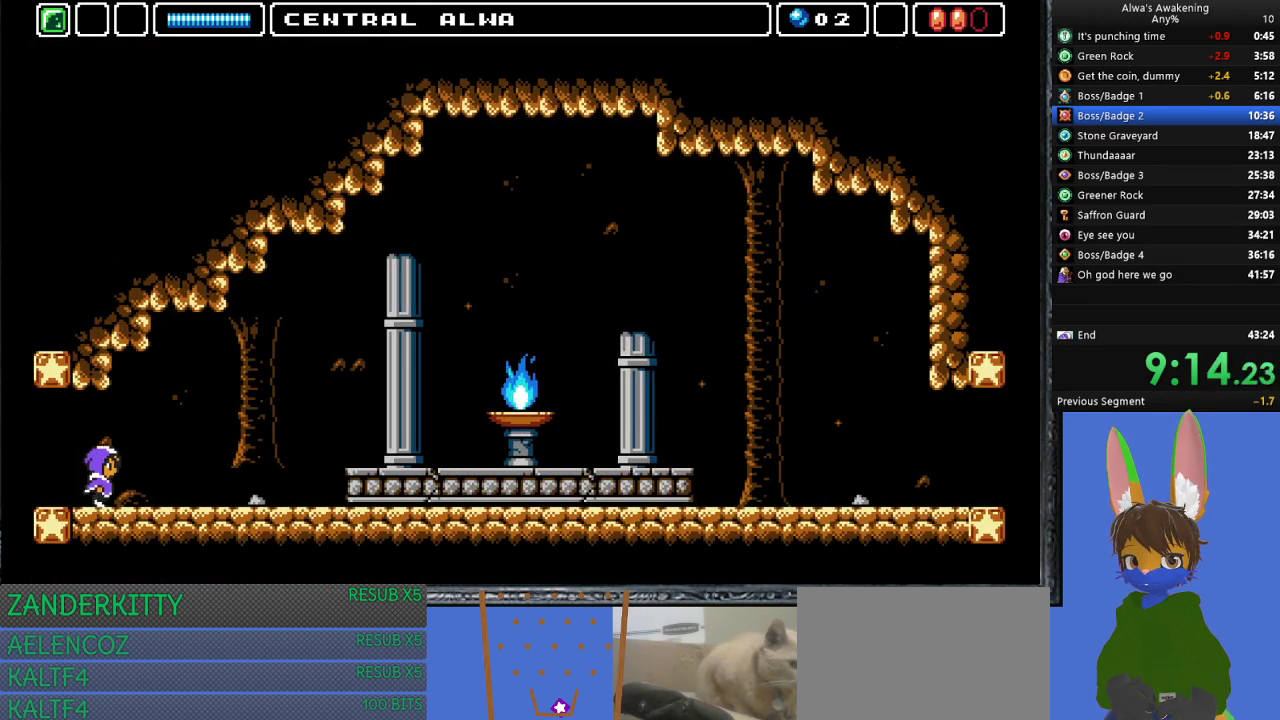
{"buttons": ["DPAD_RIGHT"], "left_stick": "center", "events": []}
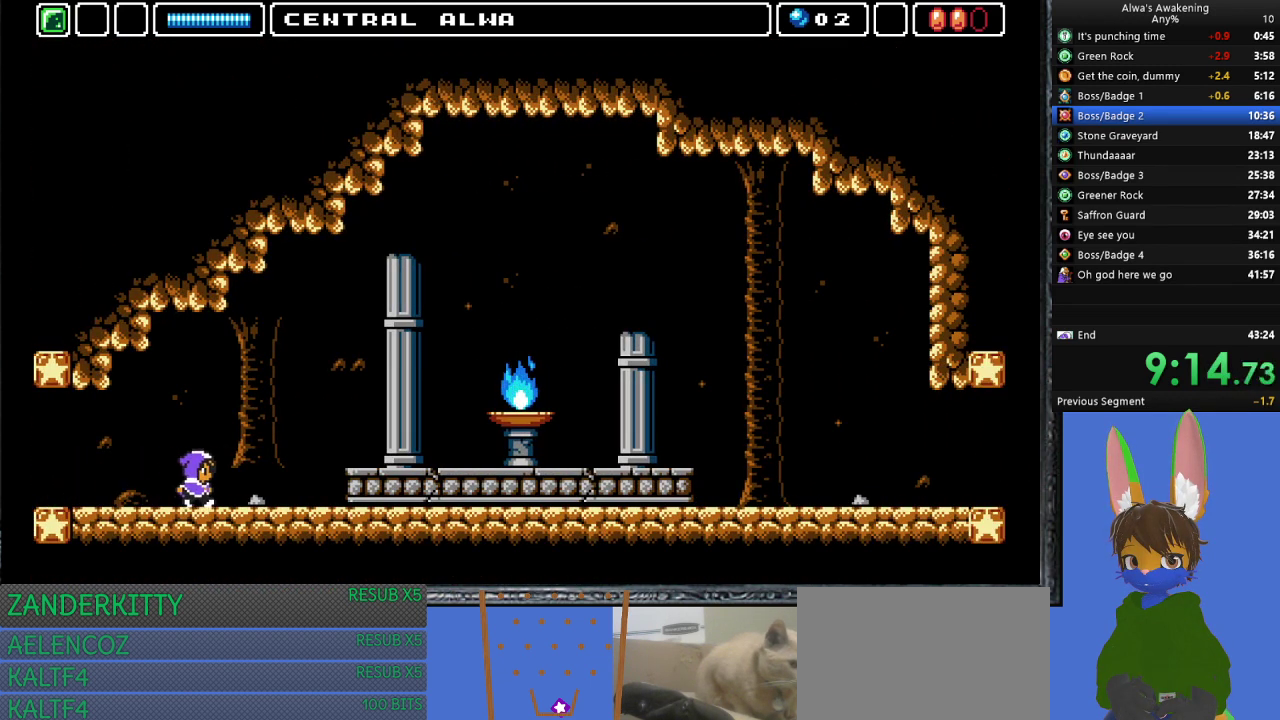
{"buttons": ["DPAD_RIGHT"], "left_stick": "center", "events": []}
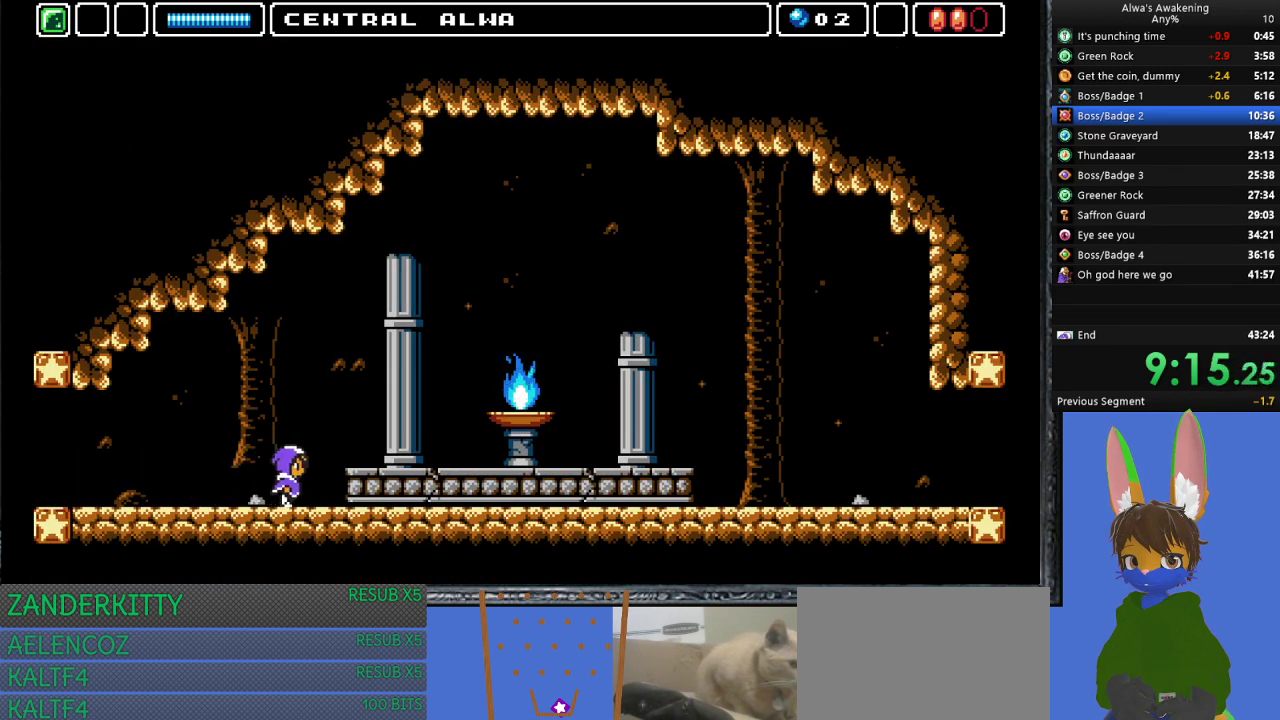
{"buttons": ["DPAD_RIGHT"], "left_stick": "center", "events": [[133, "CROSS", "down"], [267, "CROSS", "up"]]}
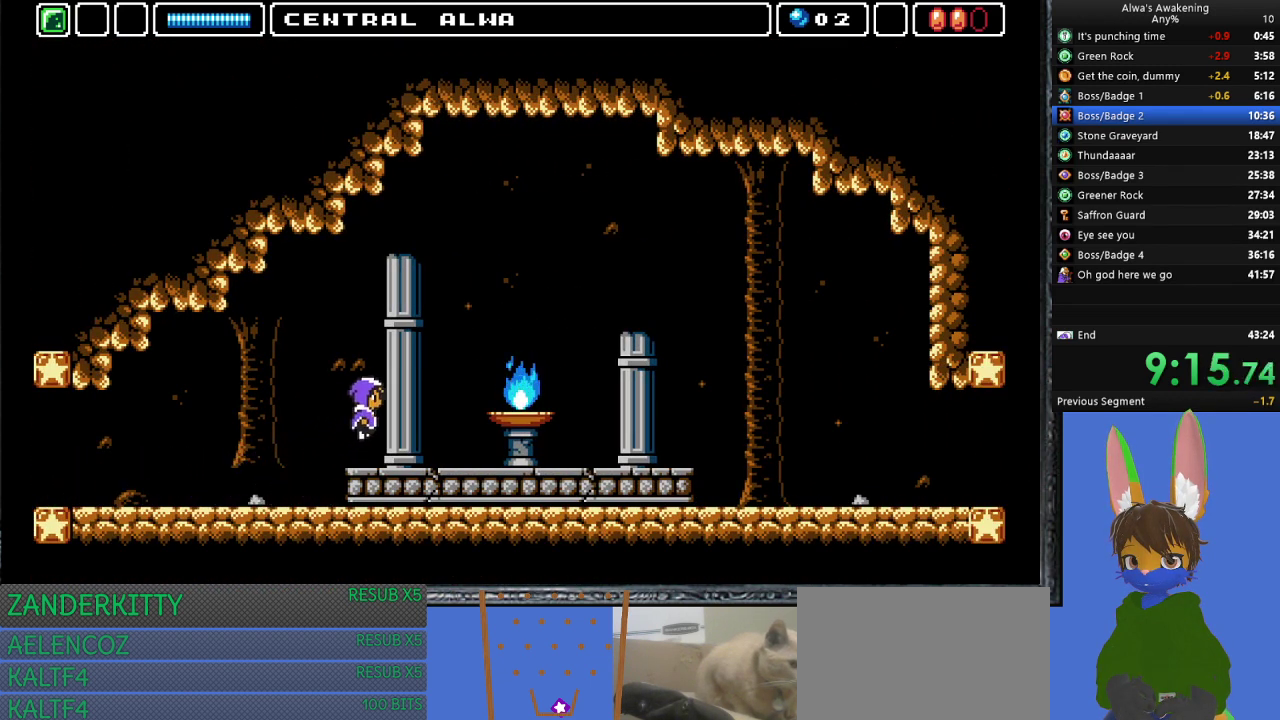
{"buttons": ["DPAD_RIGHT"], "left_stick": "center", "events": []}
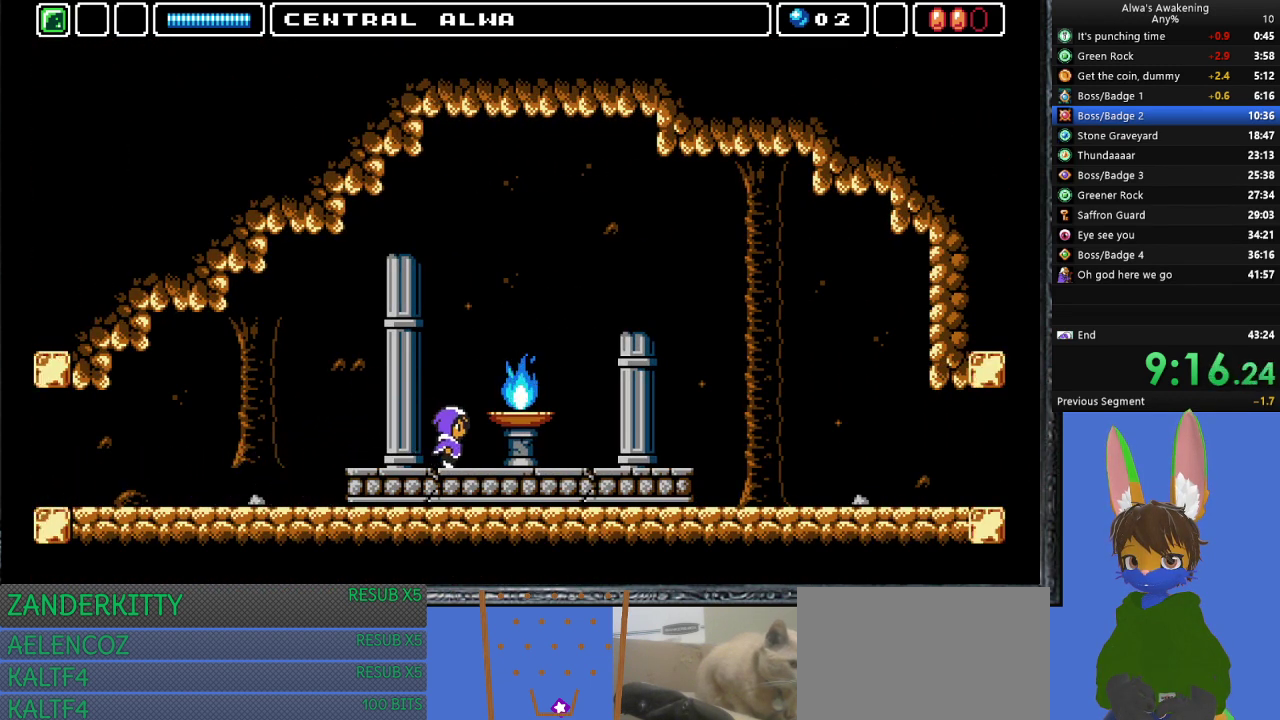
{"buttons": [], "left_stick": "center", "events": [[67, "DPAD_RIGHT", "up"], [67, "DPAD_UP", "down"], [200, "DPAD_LEFT", "down"], [233, "DPAD_UP", "up"], [433, "DPAD_UP", "down"], [500, "DPAD_LEFT", "up"], [500, "DPAD_UP", "up"]]}
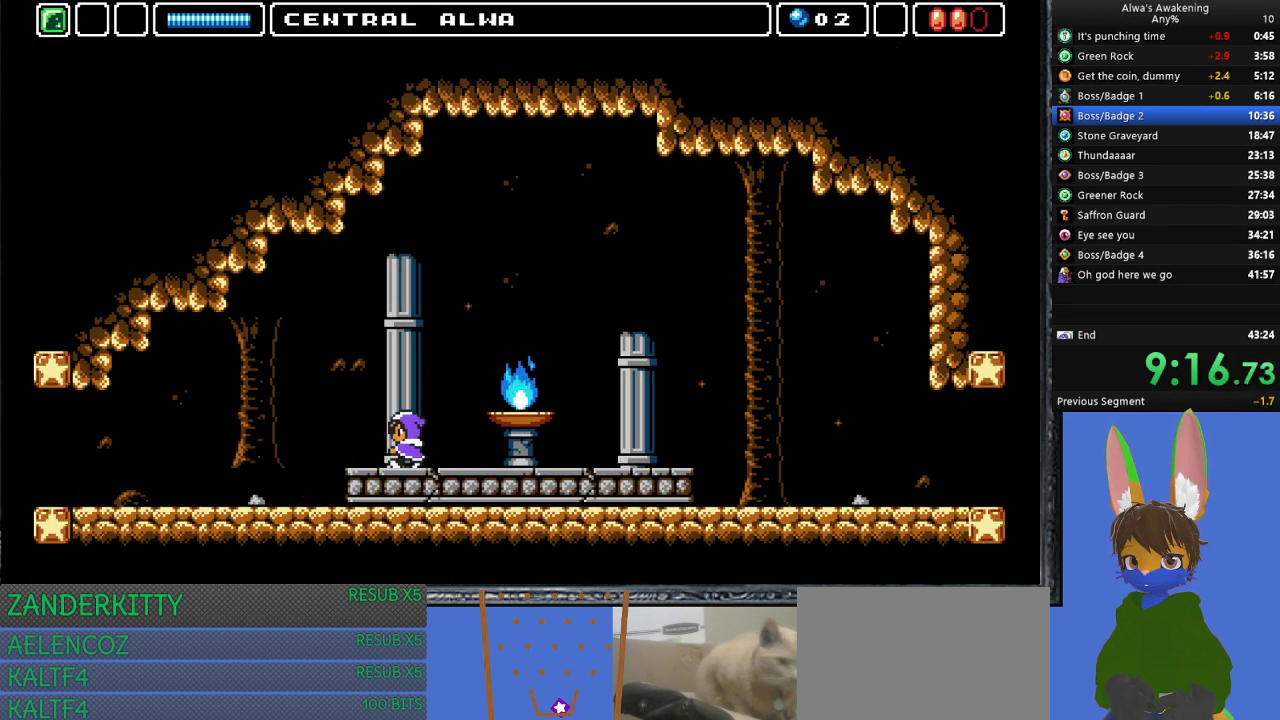
{"buttons": ["DPAD_UP", "DPAD_LEFT"], "left_stick": "center", "events": [[33, "DPAD_RIGHT", "down"], [400, "DPAD_UP", "down"], [433, "DPAD_RIGHT", "up"], [500, "DPAD_LEFT", "down"]]}
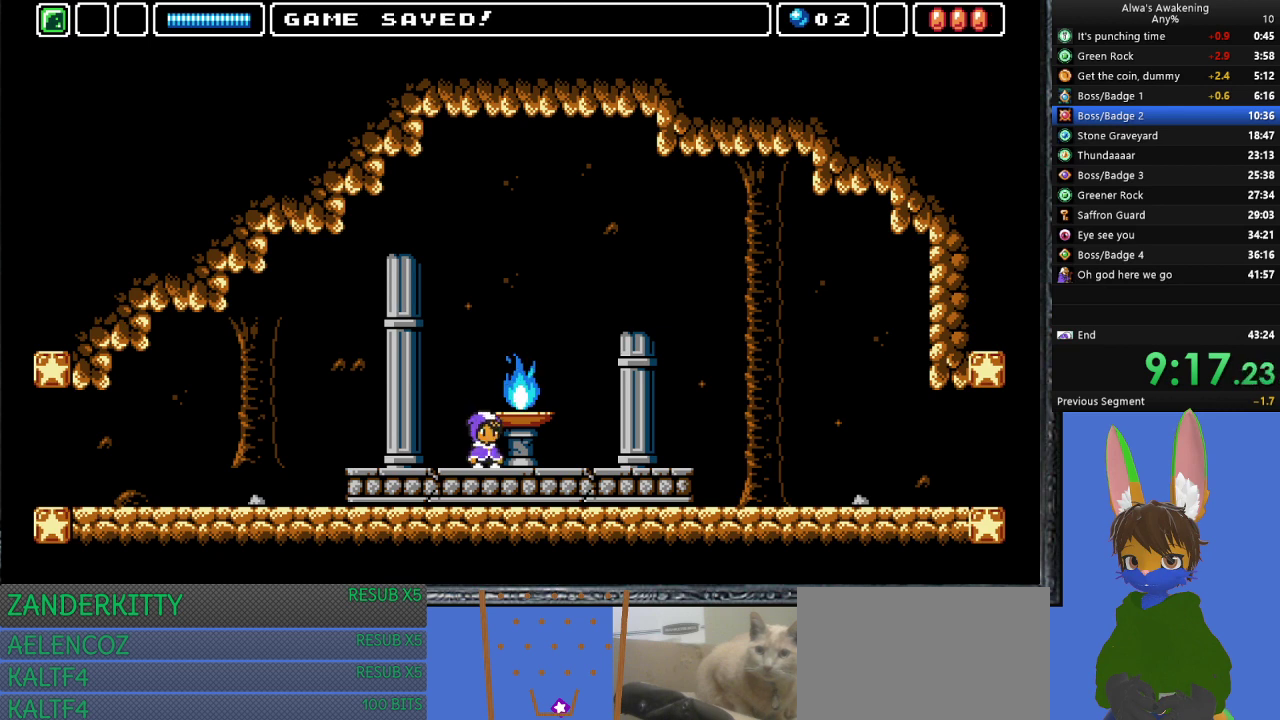
{"buttons": ["DPAD_LEFT"], "left_stick": "center", "events": [[67, "DPAD_UP", "up"]]}
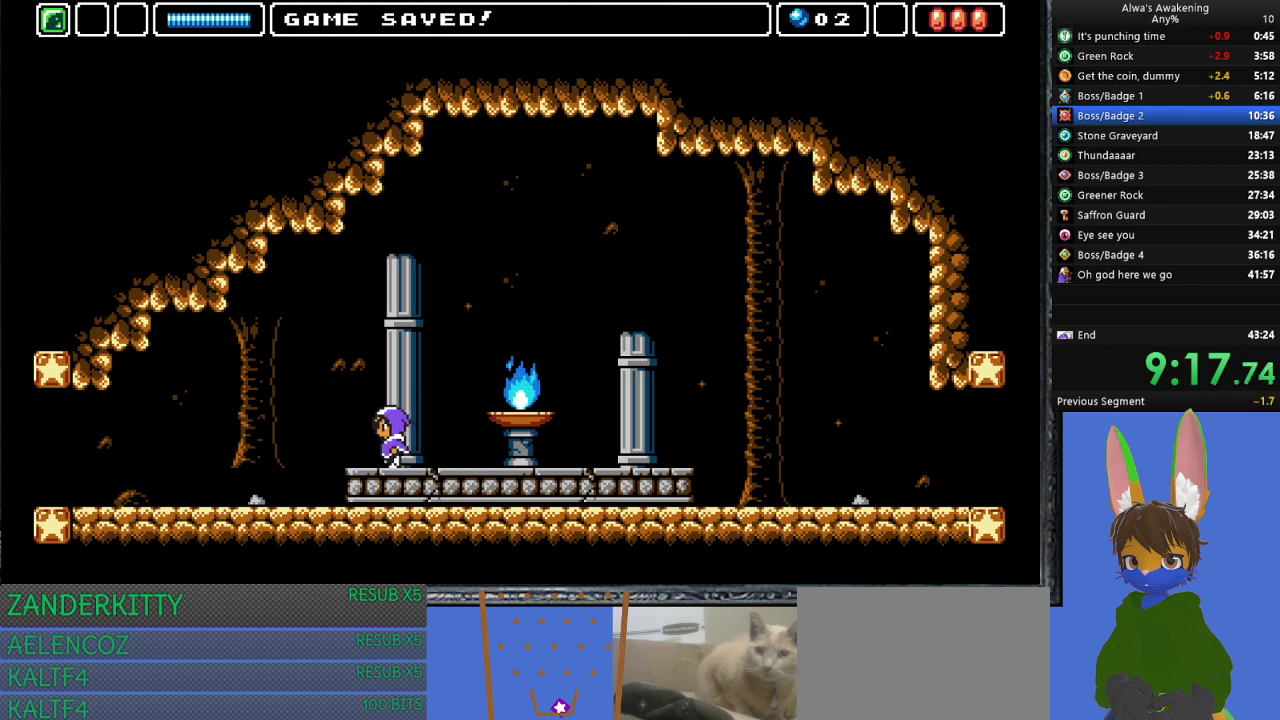
{"buttons": ["DPAD_LEFT"], "left_stick": "center", "events": []}
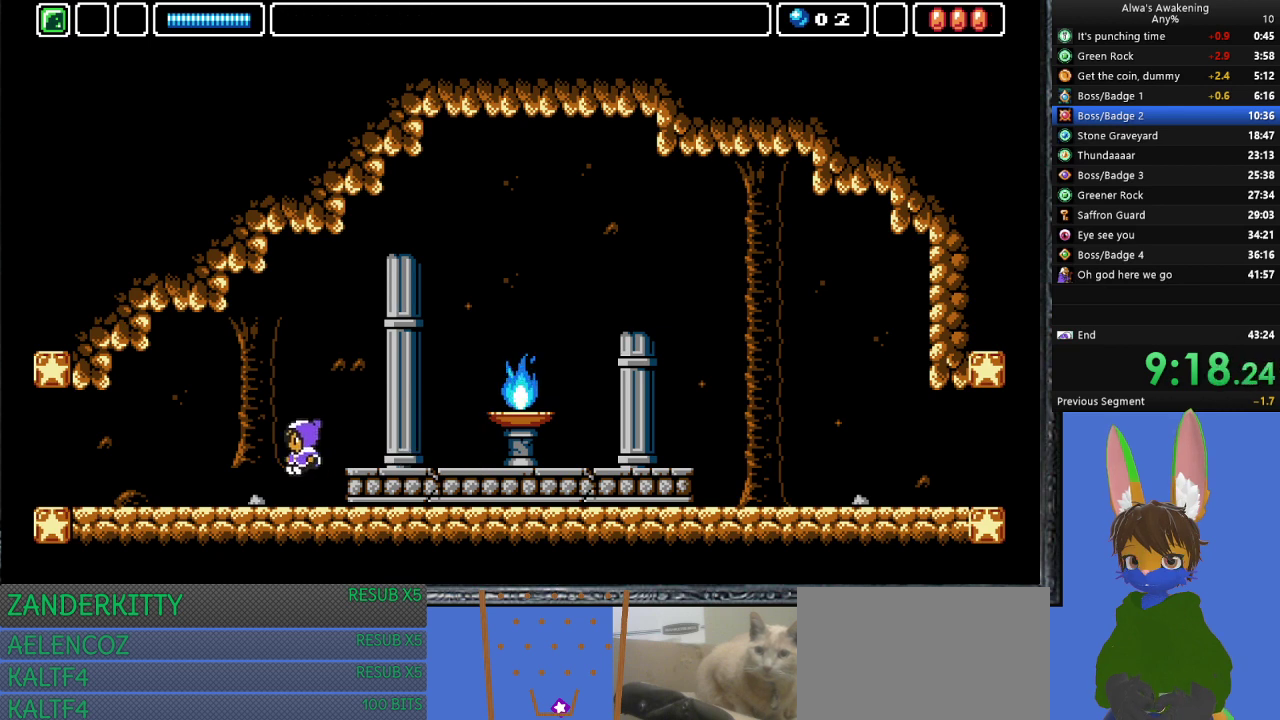
{"buttons": ["DPAD_LEFT"], "left_stick": "center", "events": []}
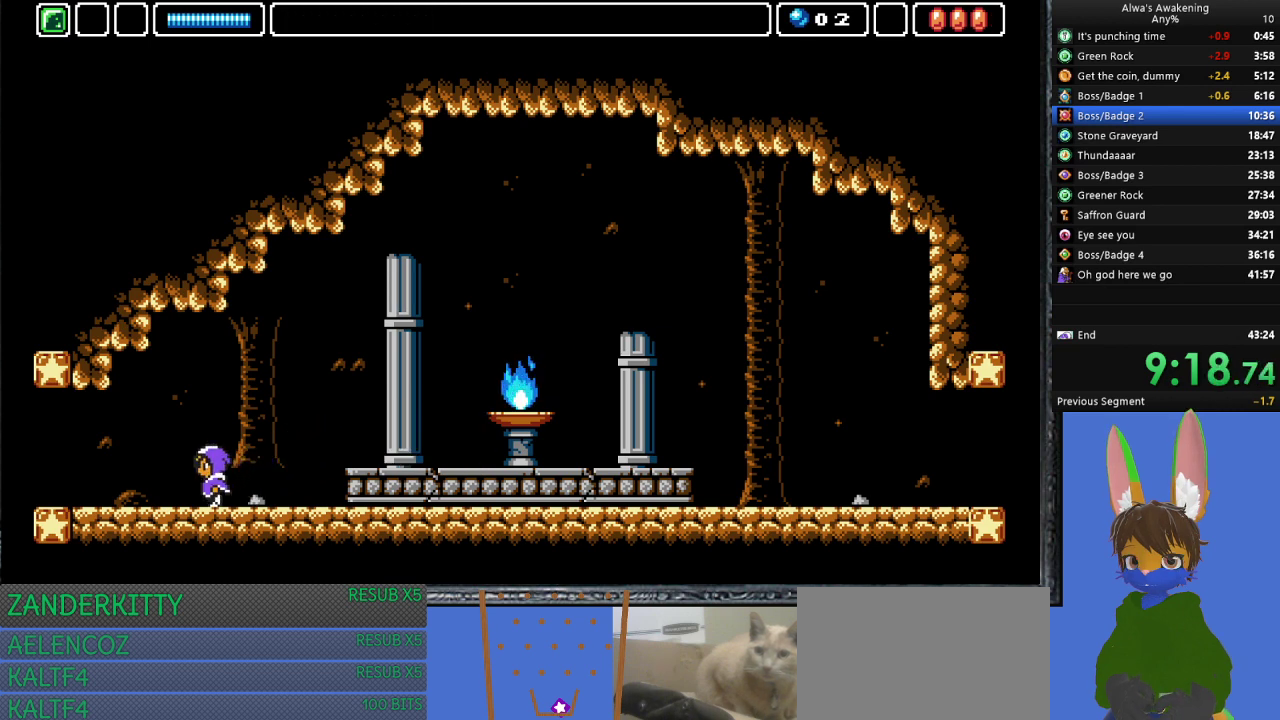
{"buttons": ["DPAD_LEFT"], "left_stick": "center", "events": []}
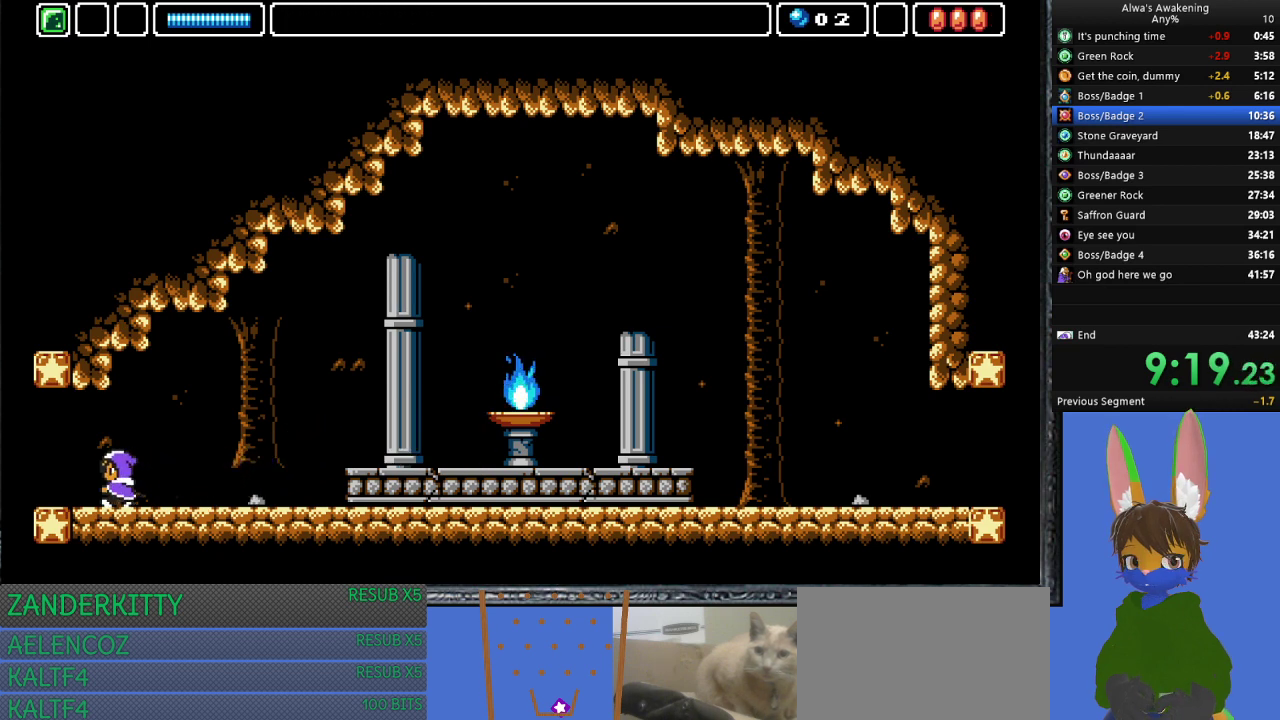
{"buttons": ["DPAD_LEFT"], "left_stick": "center", "events": []}
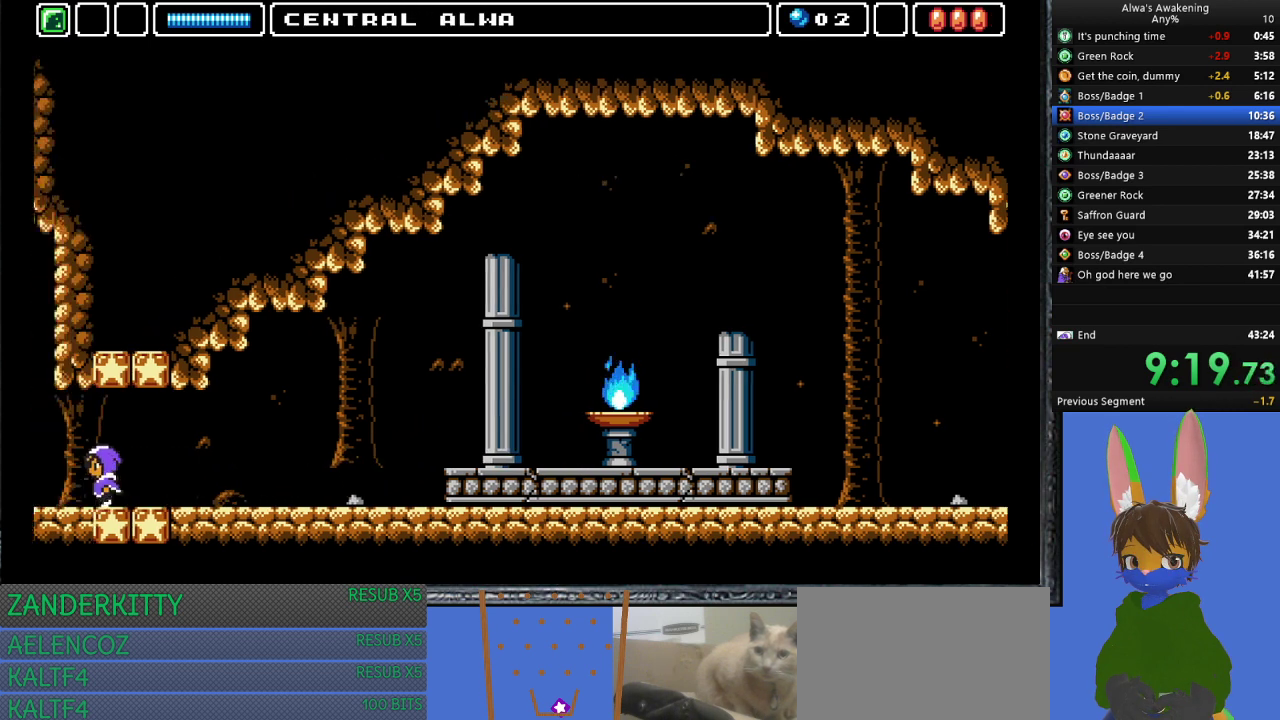
{"buttons": ["DPAD_LEFT"], "left_stick": "center", "events": [[233, "DPAD_LEFT", "up"], [433, "DPAD_LEFT", "down"]]}
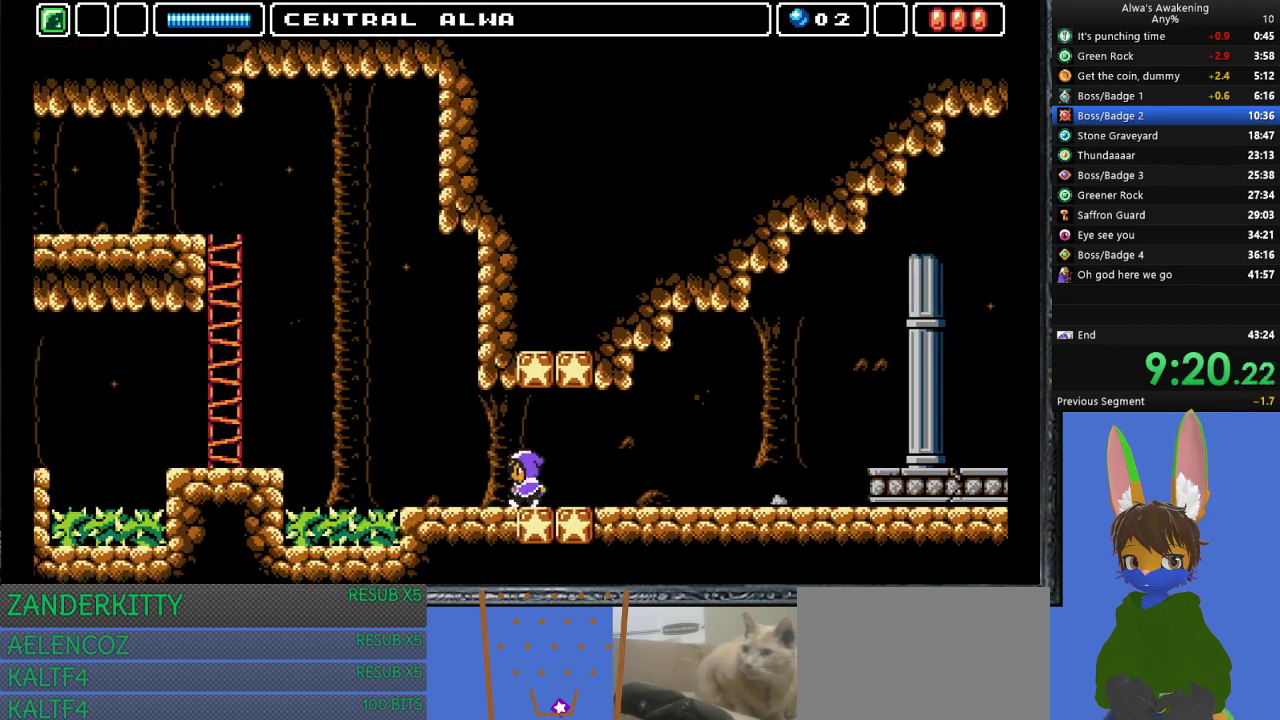
{"buttons": ["DPAD_LEFT"], "left_stick": "center", "events": []}
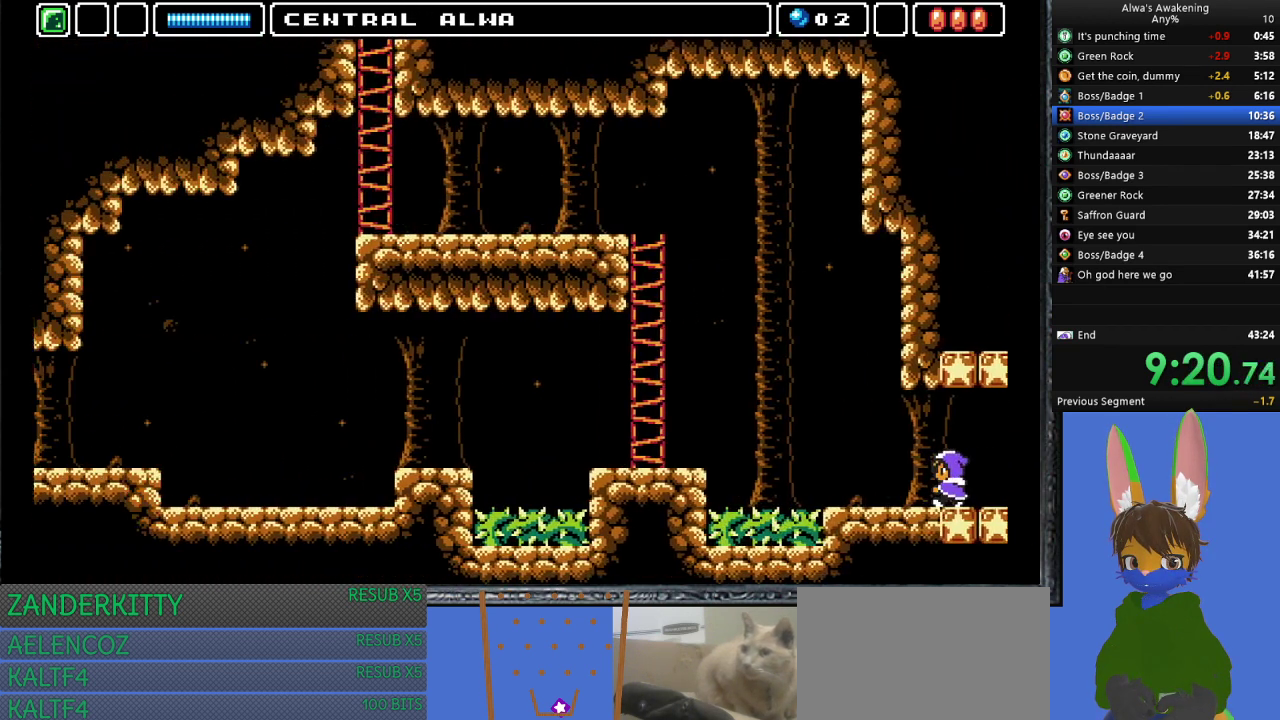
{"buttons": ["DPAD_LEFT"], "left_stick": "center", "events": []}
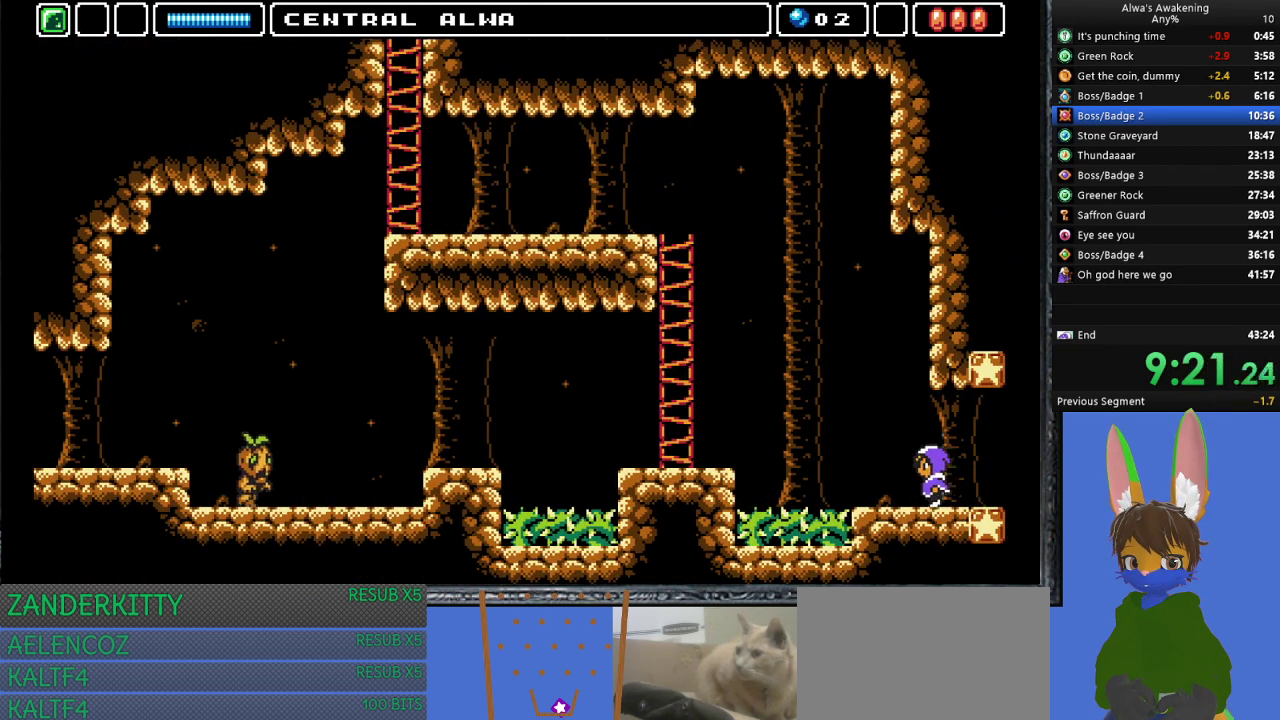
{"buttons": ["CROSS", "DPAD_UP", "DPAD_LEFT"], "left_stick": "center", "events": [[300, "CROSS", "down"], [300, "DPAD_UP", "down"]]}
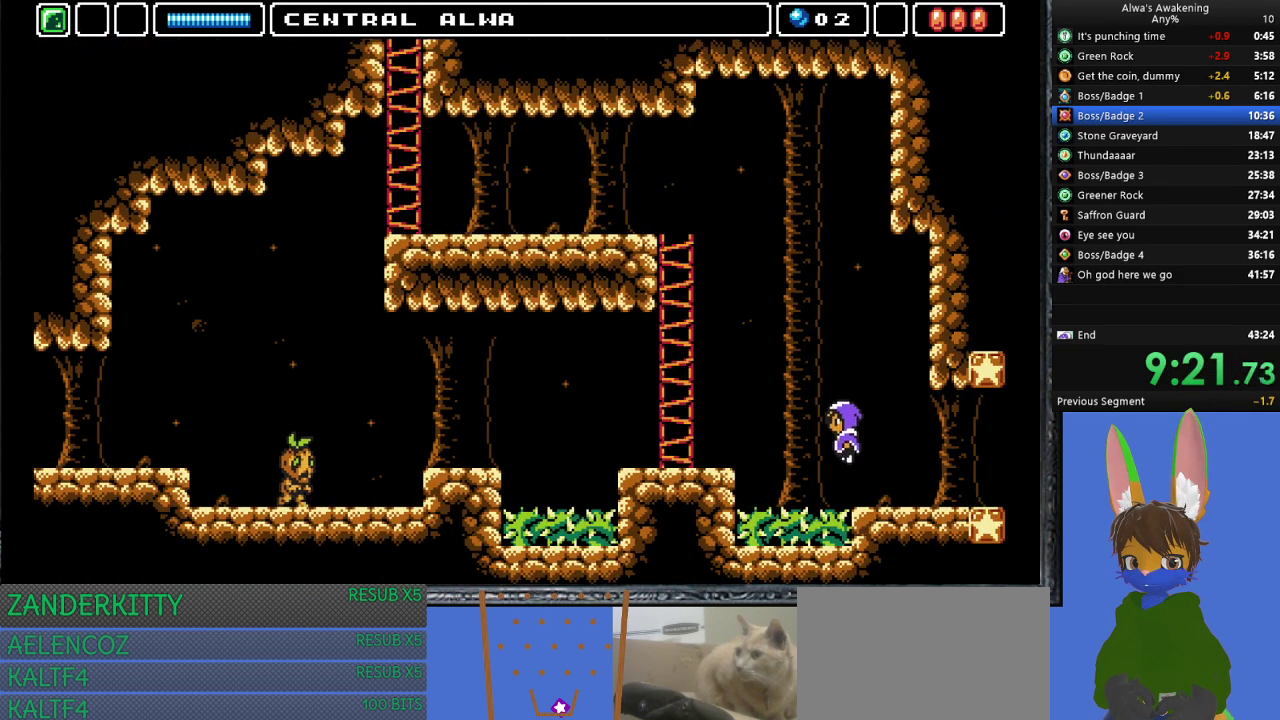
{"buttons": ["CROSS", "DPAD_LEFT"], "left_stick": "center", "events": [[67, "SQUARE", "down"], [300, "SQUARE", "up"], [367, "CROSS", "up"], [367, "DPAD_UP", "up"], [433, "CROSS", "down"]]}
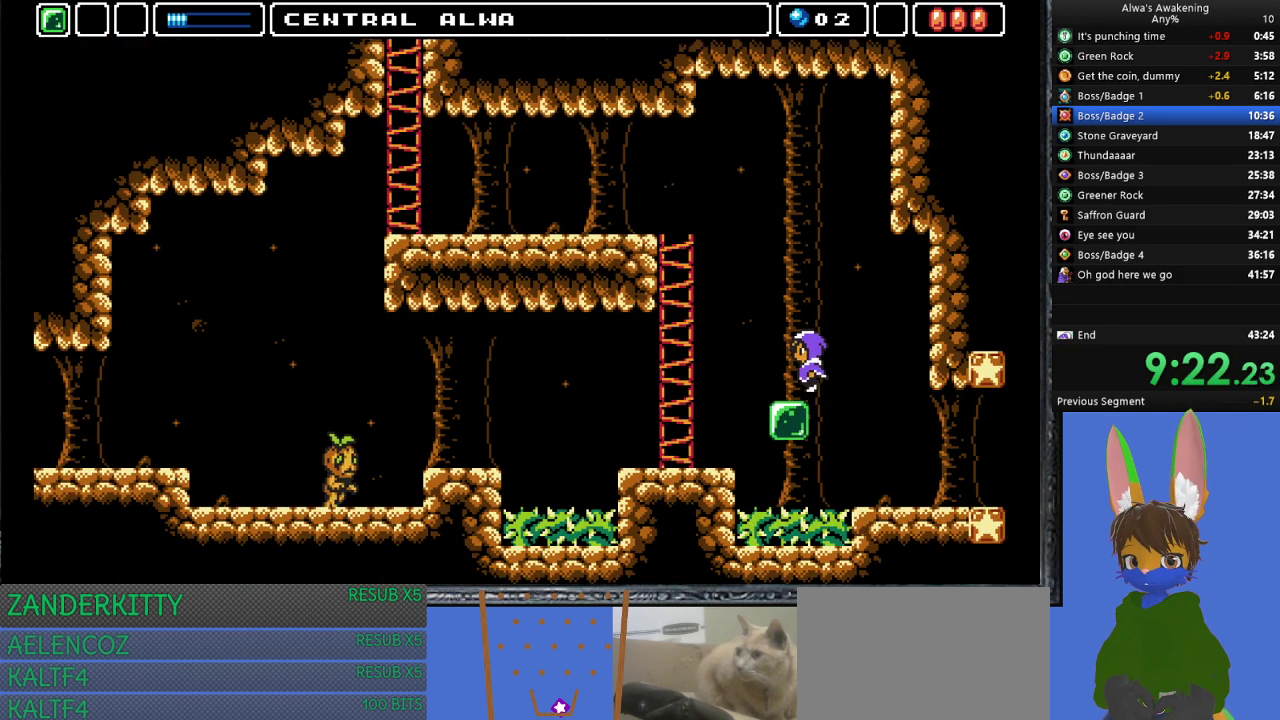
{"buttons": ["CROSS", "DPAD_LEFT"], "left_stick": "center", "events": []}
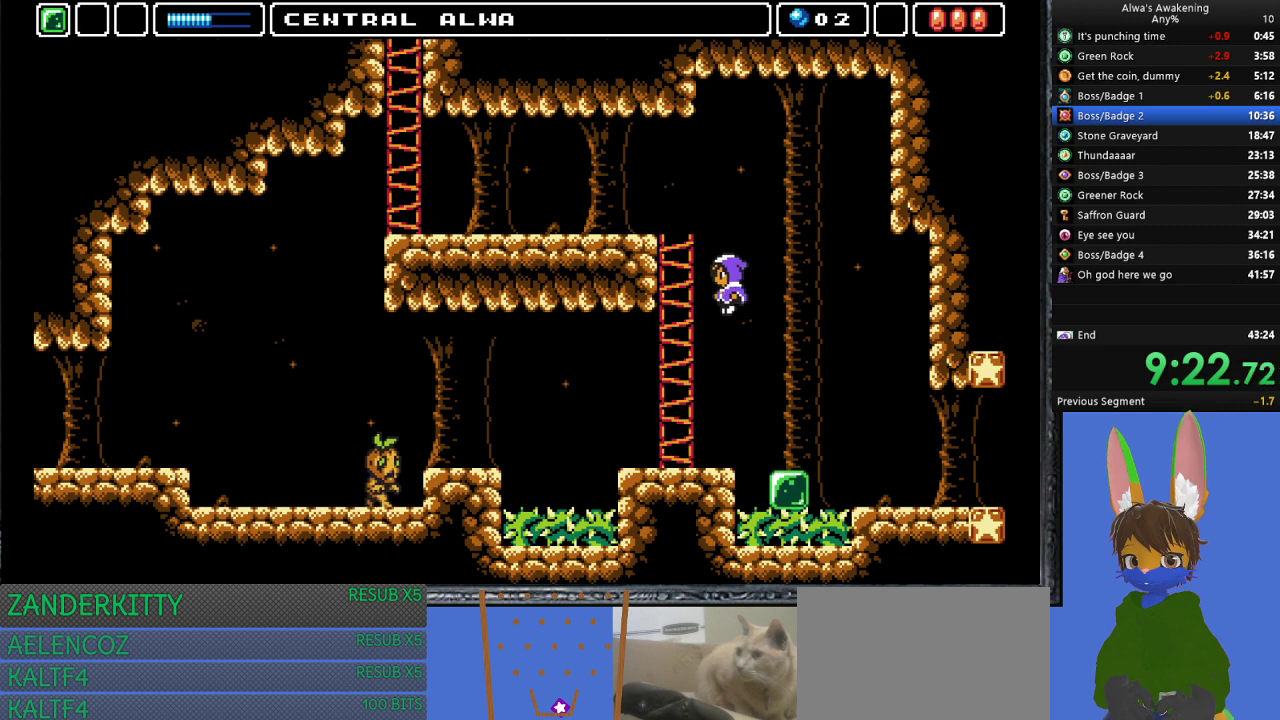
{"buttons": ["DPAD_UP", "DPAD_LEFT"], "left_stick": "center", "events": [[67, "DPAD_UP", "down"], [167, "CROSS", "up"]]}
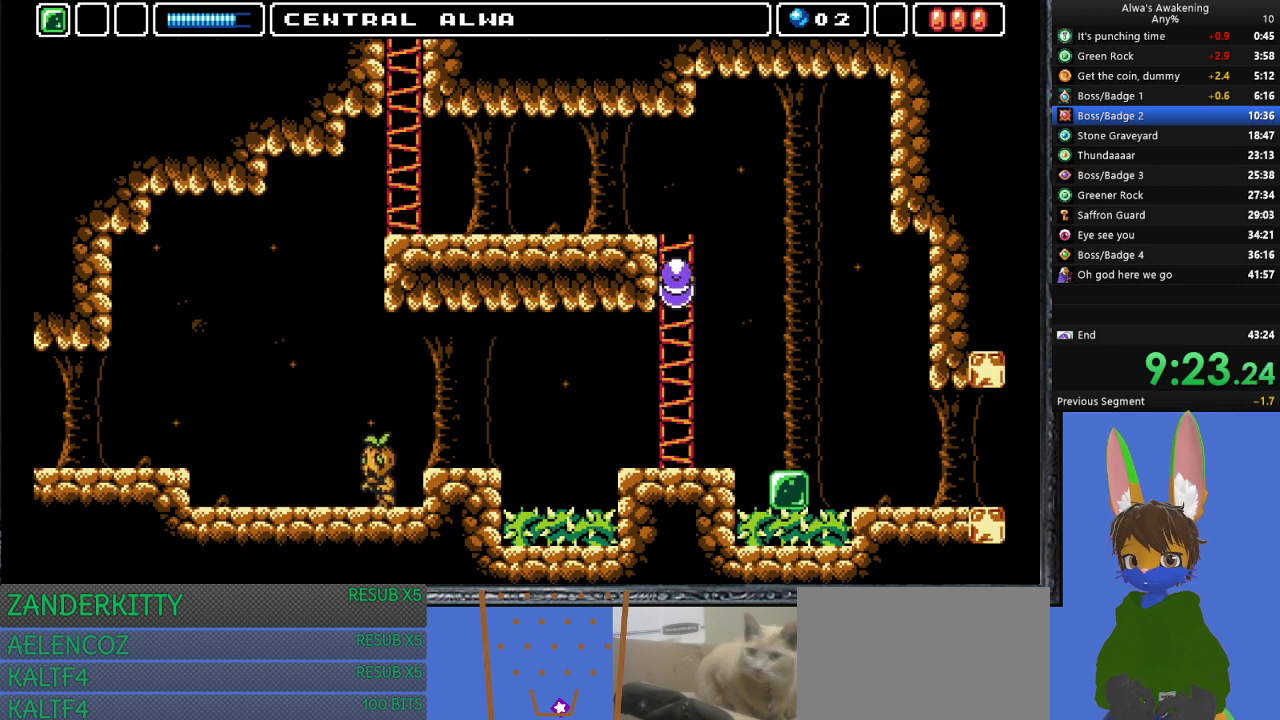
{"buttons": ["DPAD_UP", "DPAD_LEFT"], "left_stick": "center", "events": []}
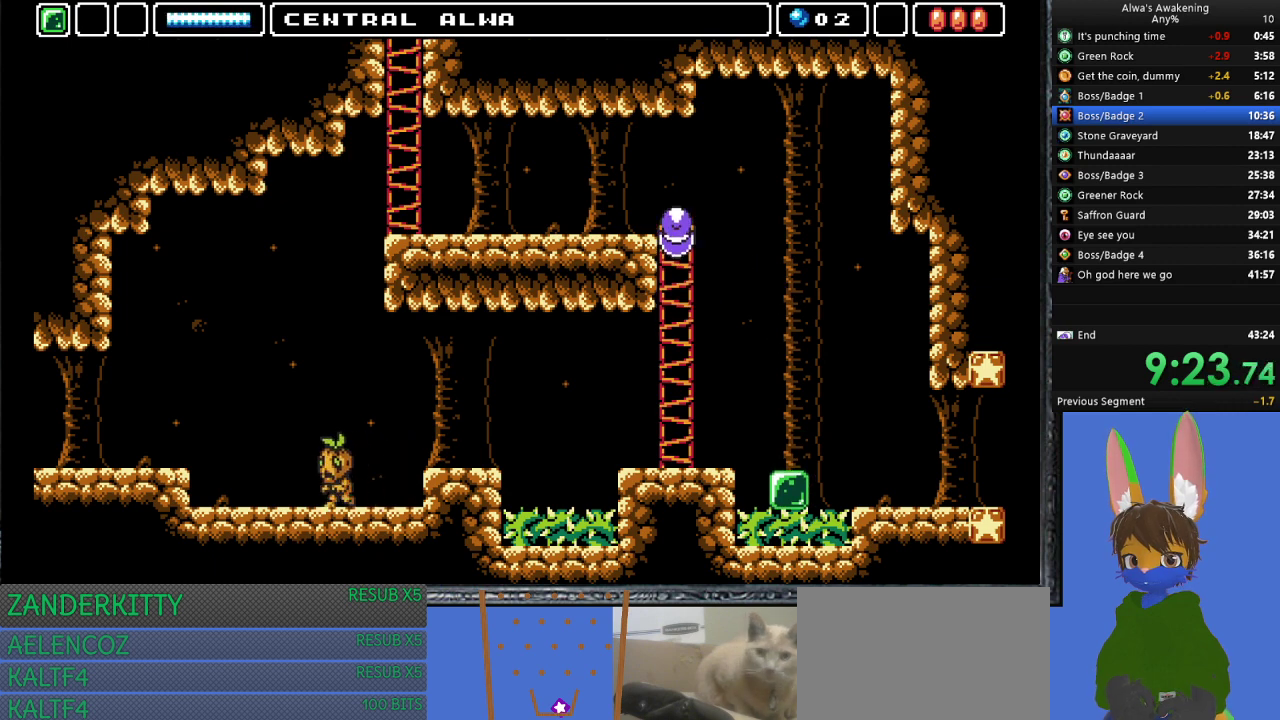
{"buttons": ["DPAD_LEFT"], "left_stick": "center", "events": [[400, "DPAD_UP", "up"]]}
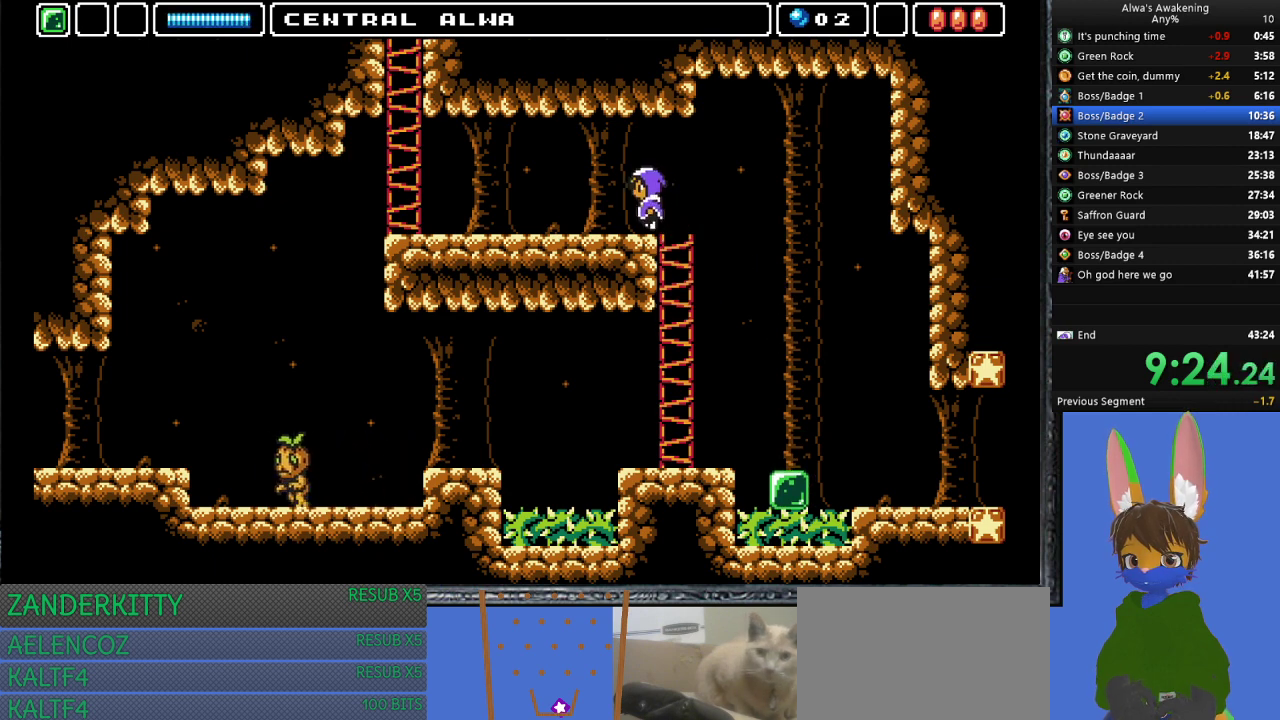
{"buttons": ["DPAD_LEFT"], "left_stick": "center", "events": []}
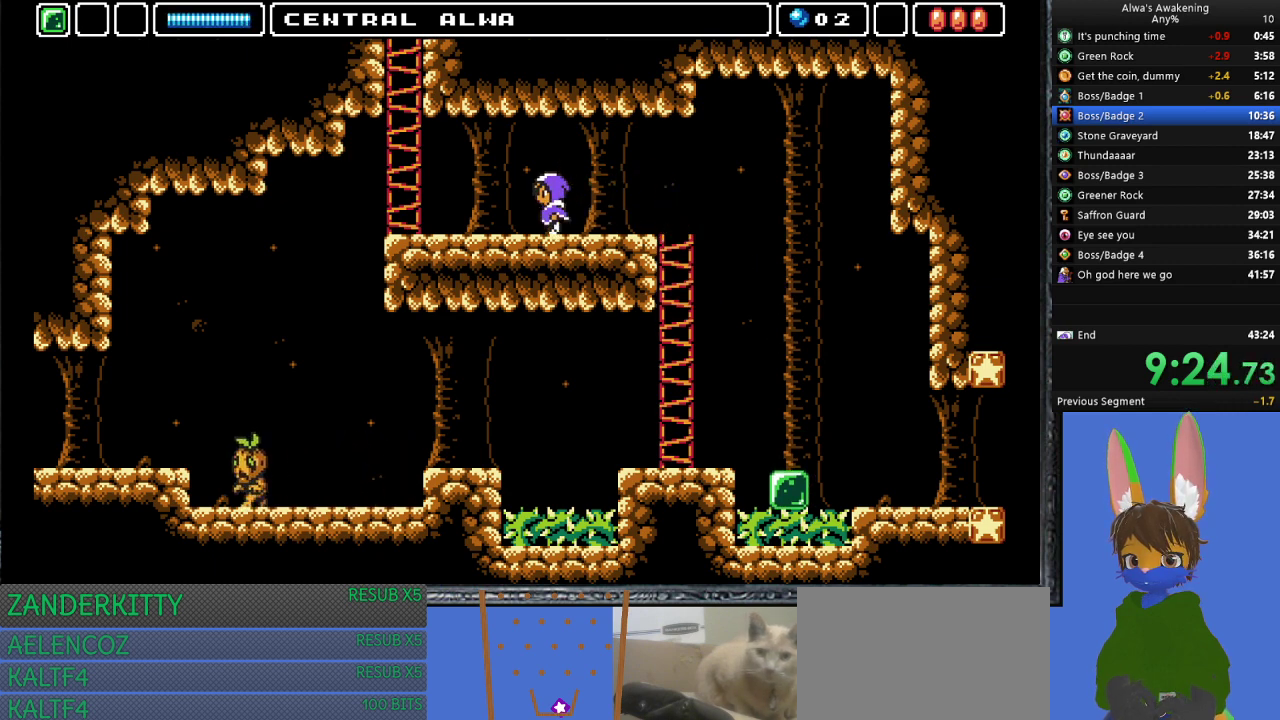
{"buttons": ["DPAD_LEFT"], "left_stick": "center", "events": []}
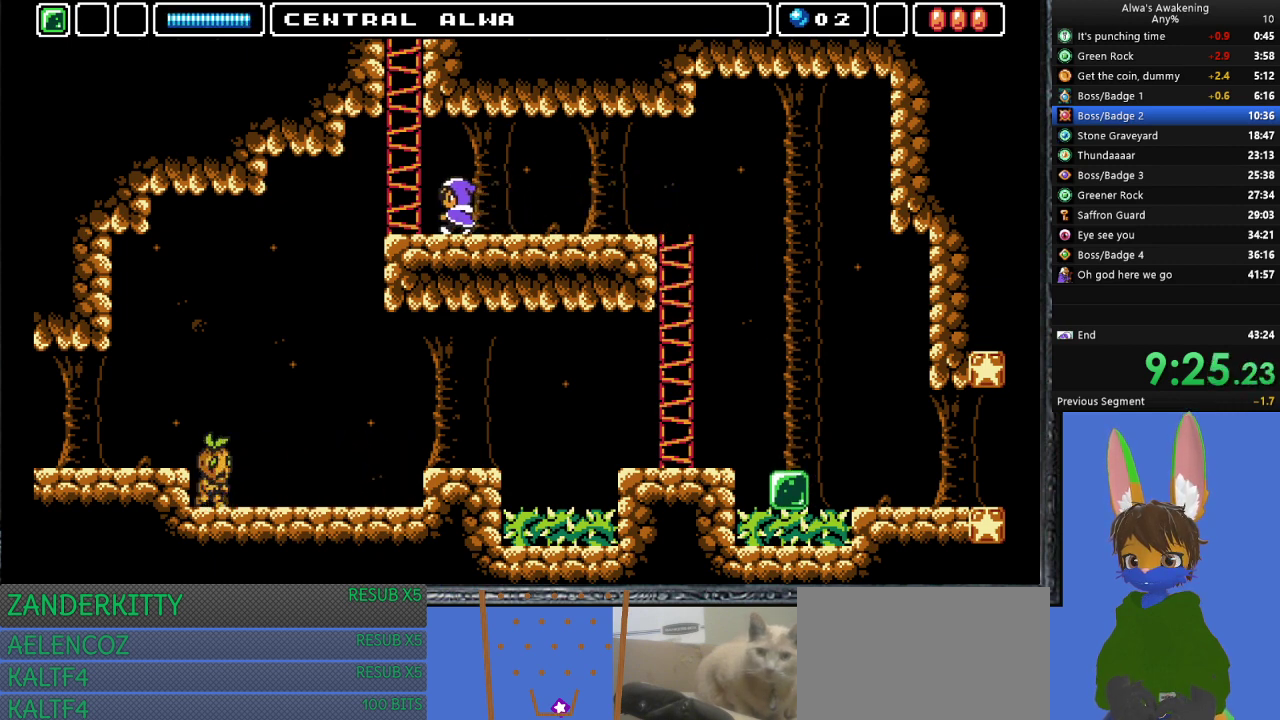
{"buttons": ["CROSS", "DPAD_UP"], "left_stick": "center", "events": [[33, "CROSS", "down"], [367, "DPAD_UP", "down"], [433, "DPAD_LEFT", "up"]]}
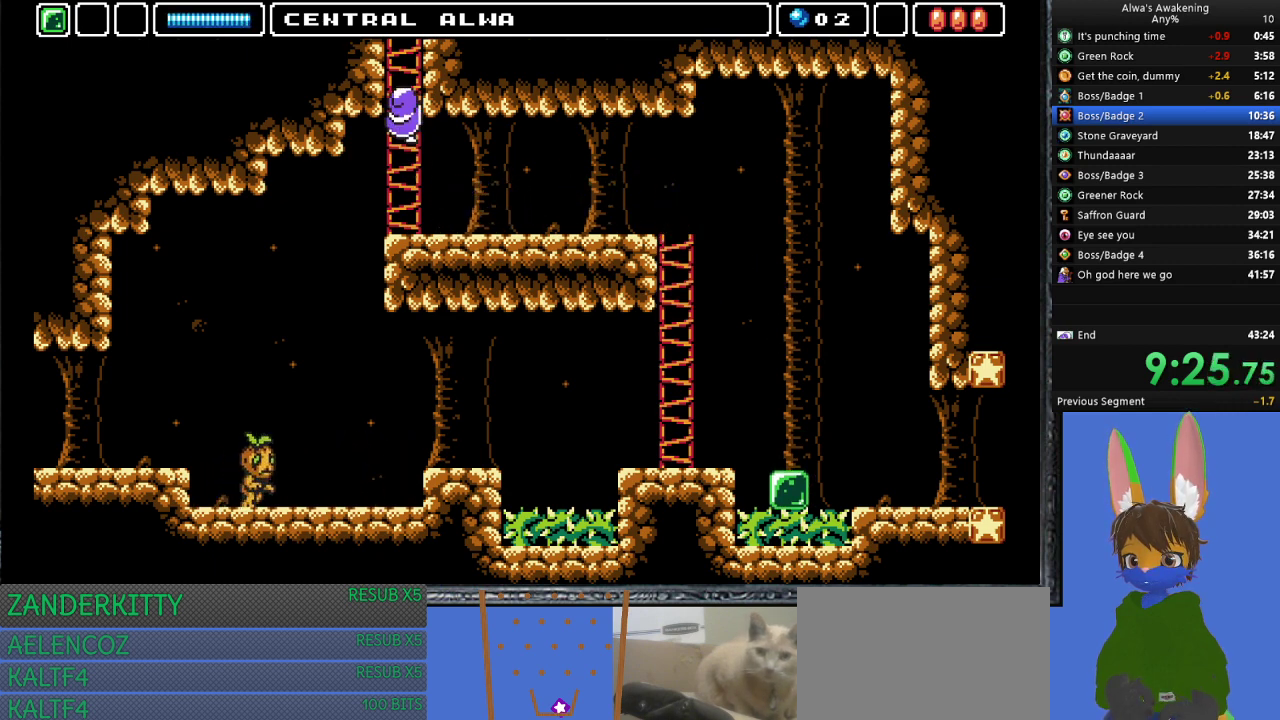
{"buttons": ["DPAD_UP", "DPAD_RIGHT"], "left_stick": "center", "events": [[100, "CROSS", "up"], [233, "DPAD_RIGHT", "down"]]}